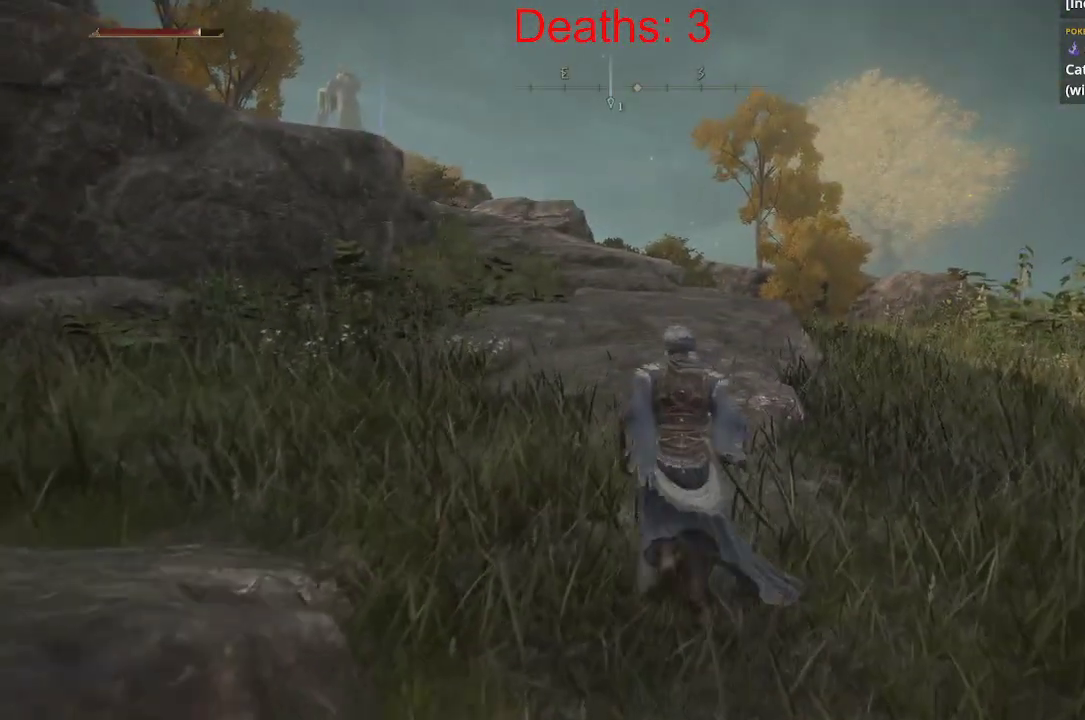
Gameplay with a controller (Xbox layout); each line is a JSON object with the inputs held at the frame after it. "events" lists button and stick changes between this image and that frame as [ms after this image, input, new state], when the widget could be followed in between.
{"buttons": ["B"], "left_stick": "up", "right_stick": "center", "events": [[217, "B", "down"]]}
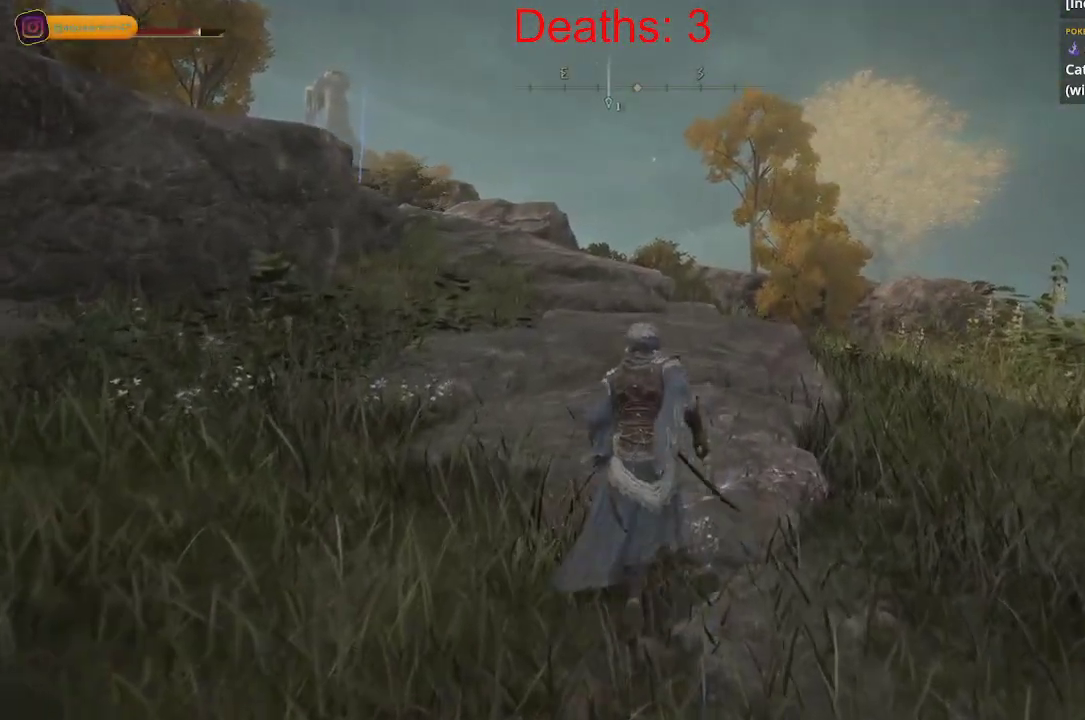
{"buttons": ["B"], "left_stick": "up", "right_stick": "down-right", "events": [[133, "right_stick", "down-right"]]}
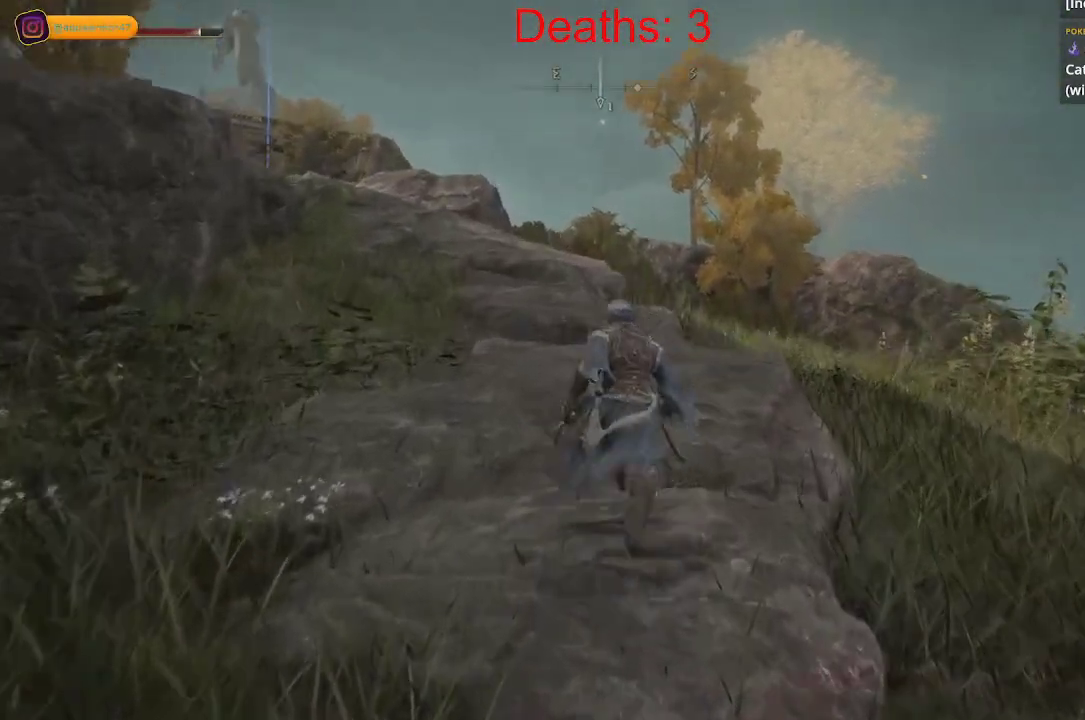
{"buttons": ["B"], "left_stick": "up", "right_stick": "down-right", "events": []}
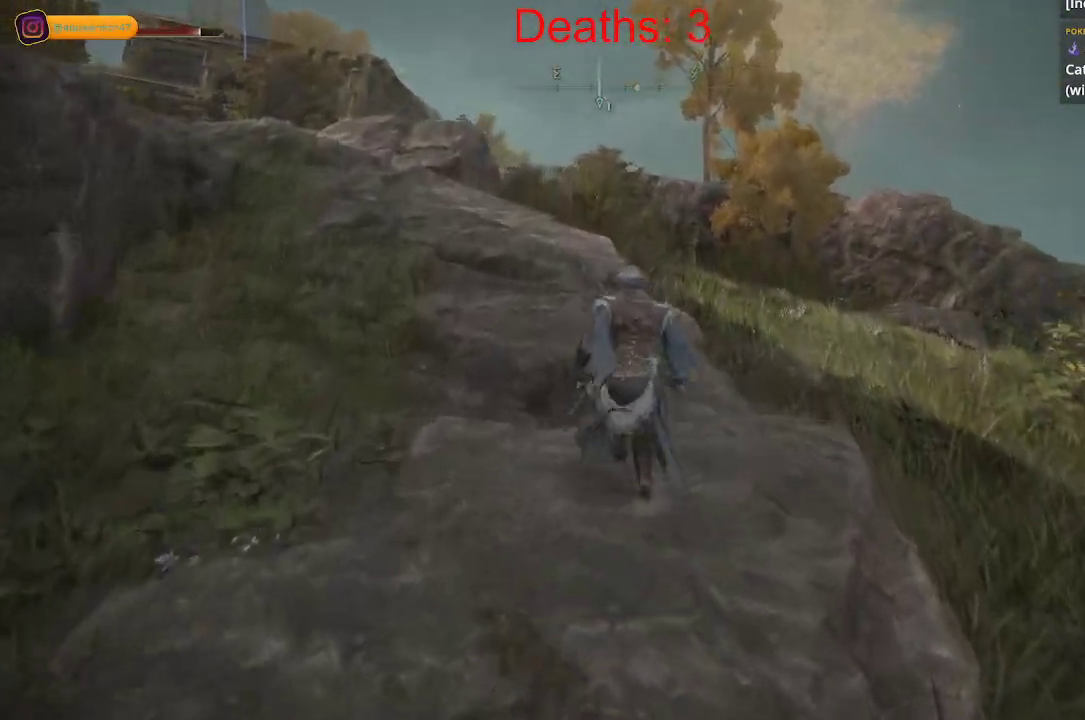
{"buttons": [], "left_stick": "up", "right_stick": "down-right", "events": [[450, "B", "up"]]}
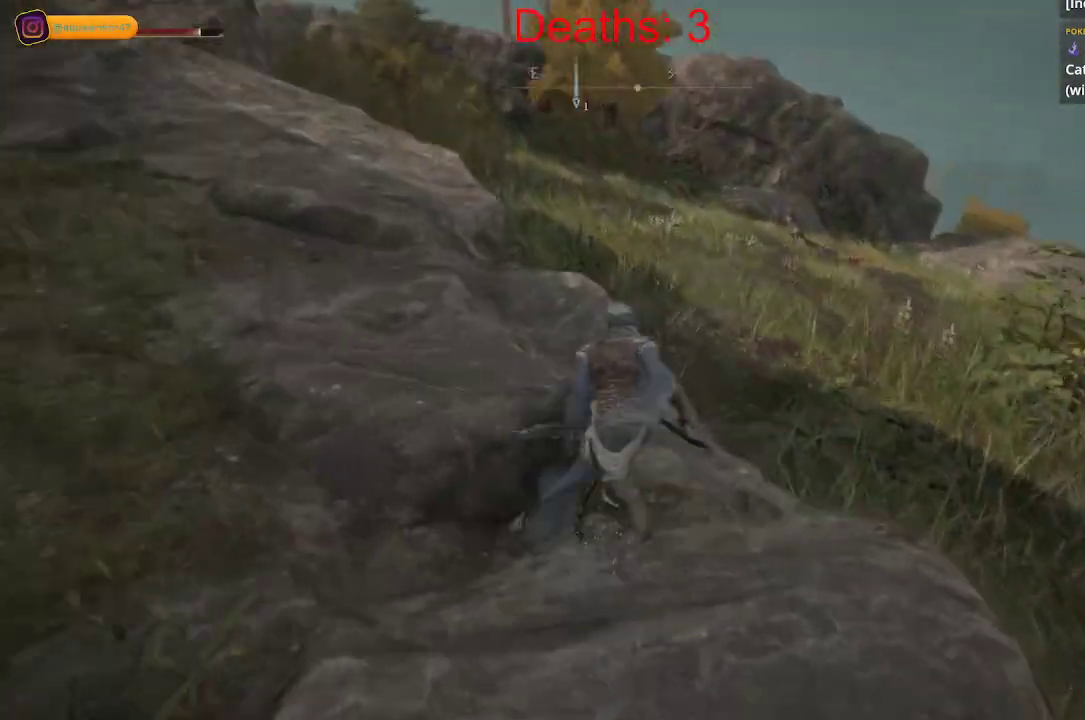
{"buttons": ["R3"], "left_stick": "up", "right_stick": "down", "events": [[67, "right_stick", "center"], [417, "right_stick", "down-right"], [500, "R3", "down"], [500, "right_stick", "down"]]}
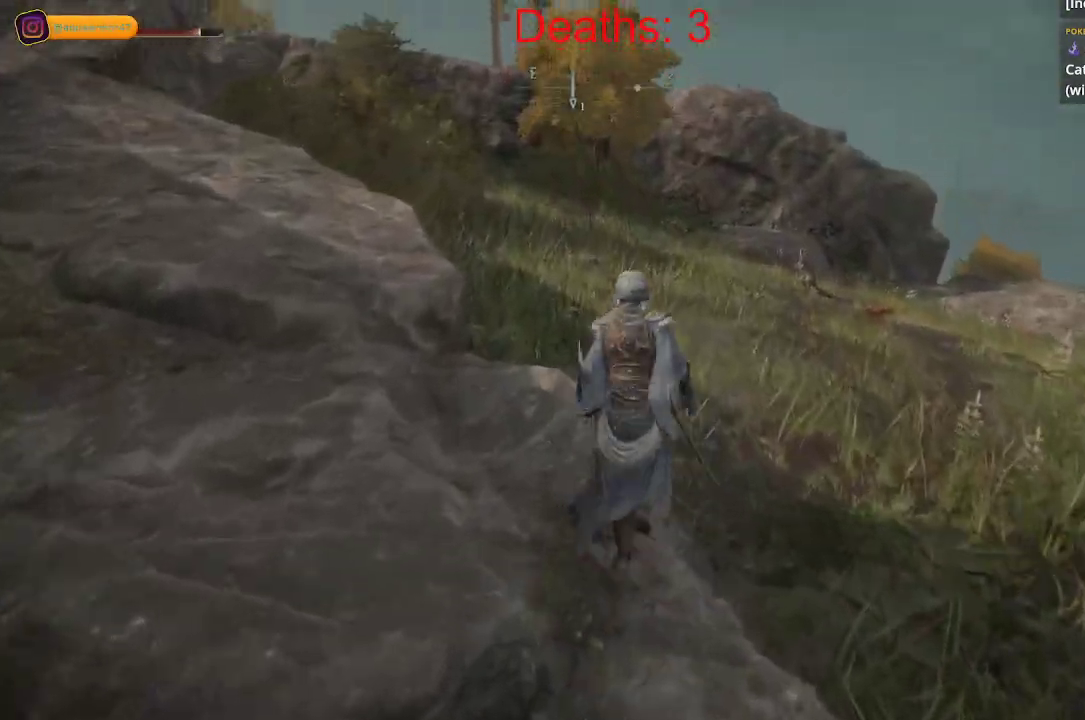
{"buttons": ["B"], "left_stick": "up", "right_stick": "center", "events": [[150, "R3", "up"], [250, "B", "down"], [250, "right_stick", "center"]]}
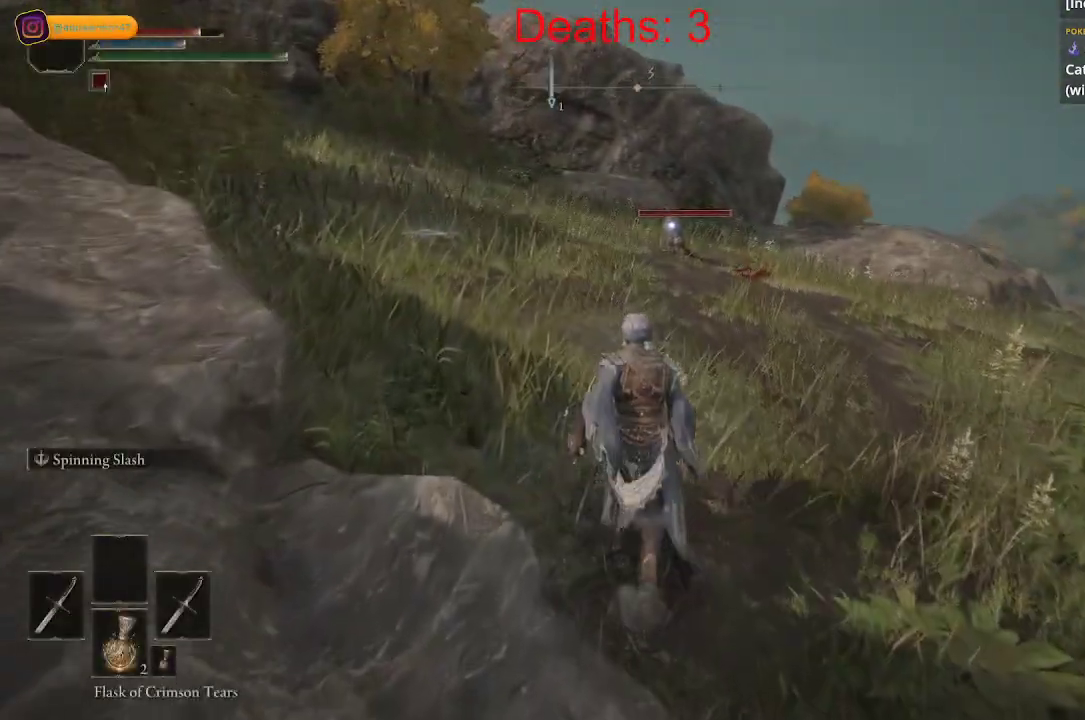
{"buttons": ["B"], "left_stick": "up", "right_stick": "center", "events": []}
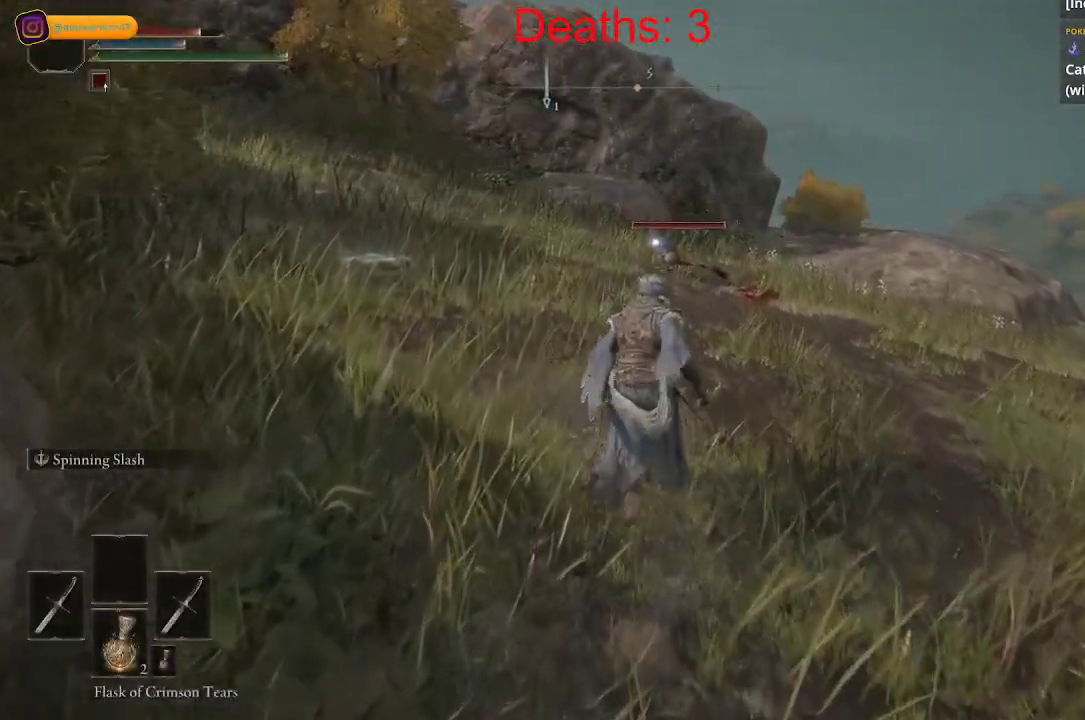
{"buttons": ["B"], "left_stick": "up", "right_stick": "center", "events": []}
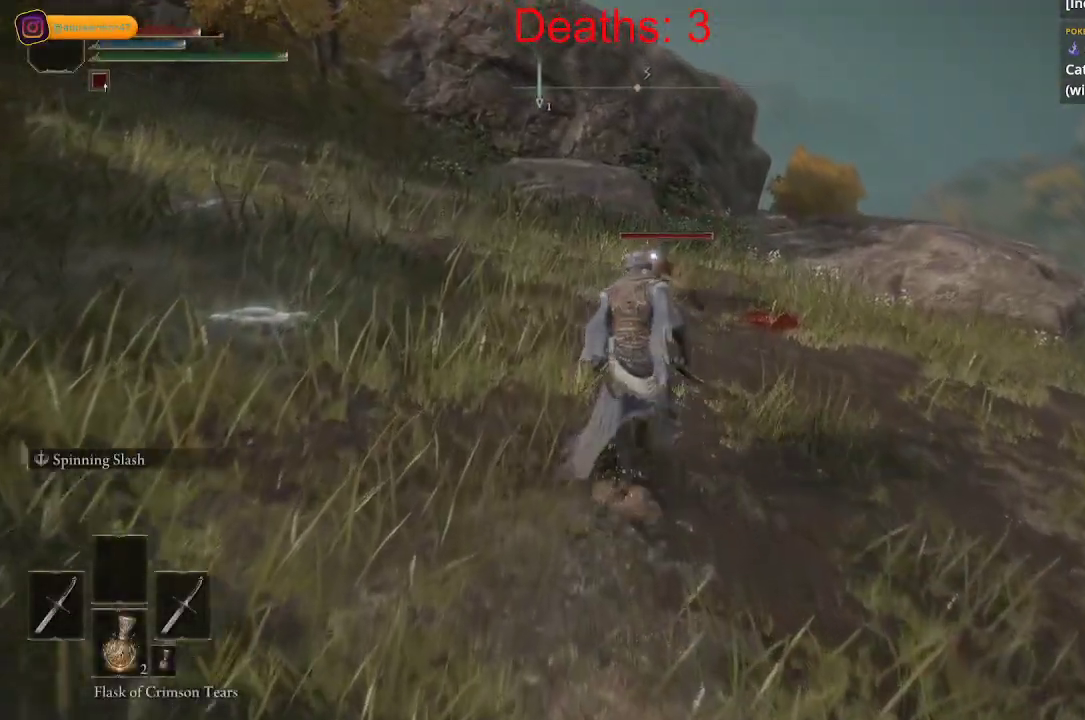
{"buttons": ["B"], "left_stick": "up", "right_stick": "center", "events": []}
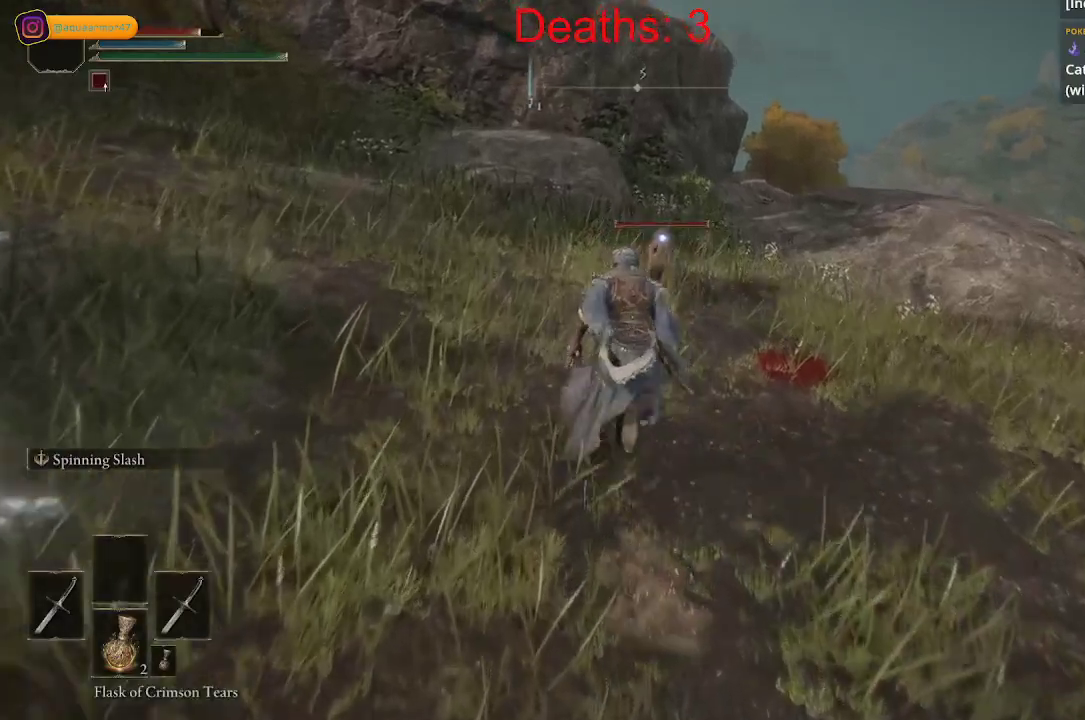
{"buttons": ["B"], "left_stick": "up", "right_stick": "center", "events": []}
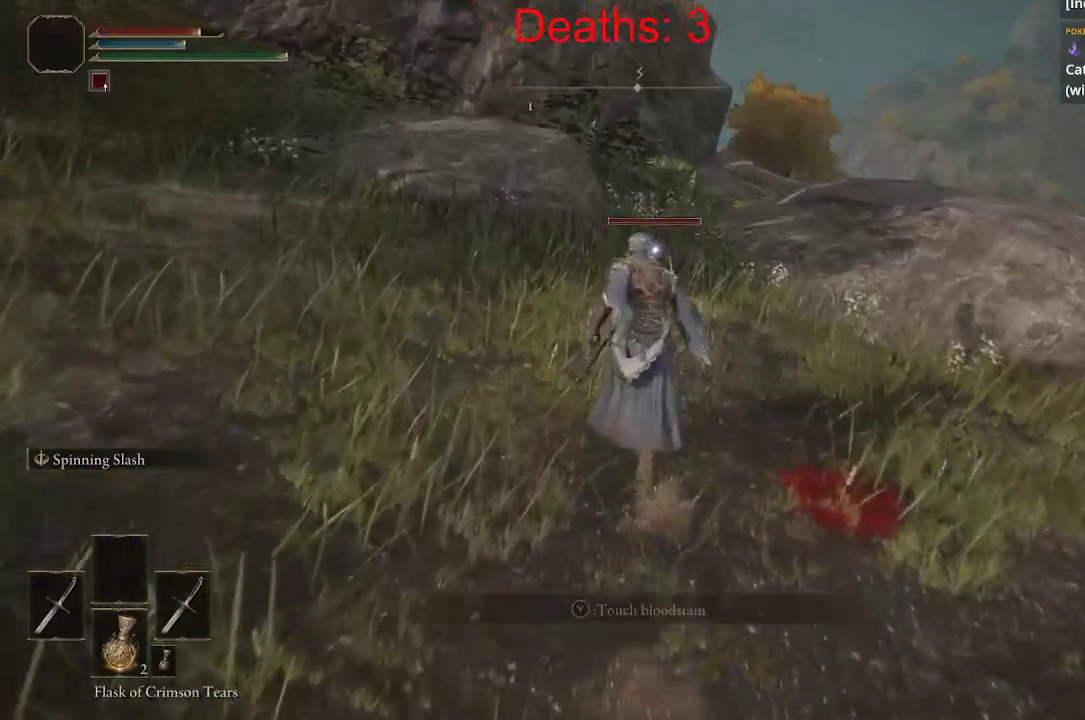
{"buttons": ["B"], "left_stick": "up", "right_stick": "center", "events": []}
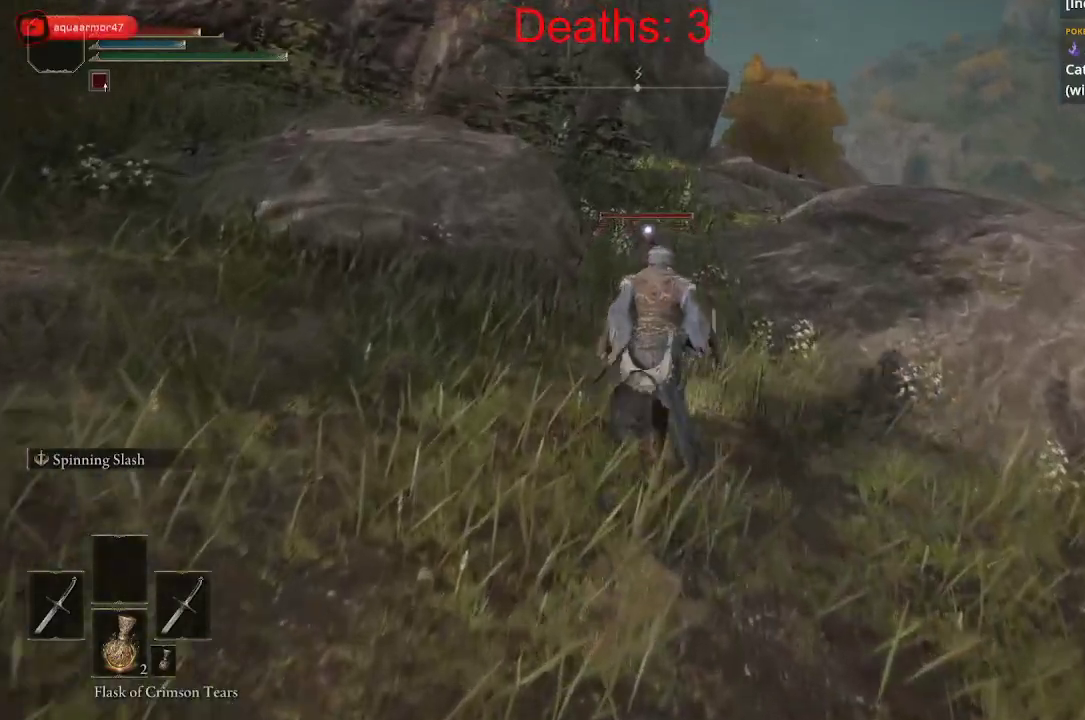
{"buttons": ["B"], "left_stick": "up", "right_stick": "center", "events": []}
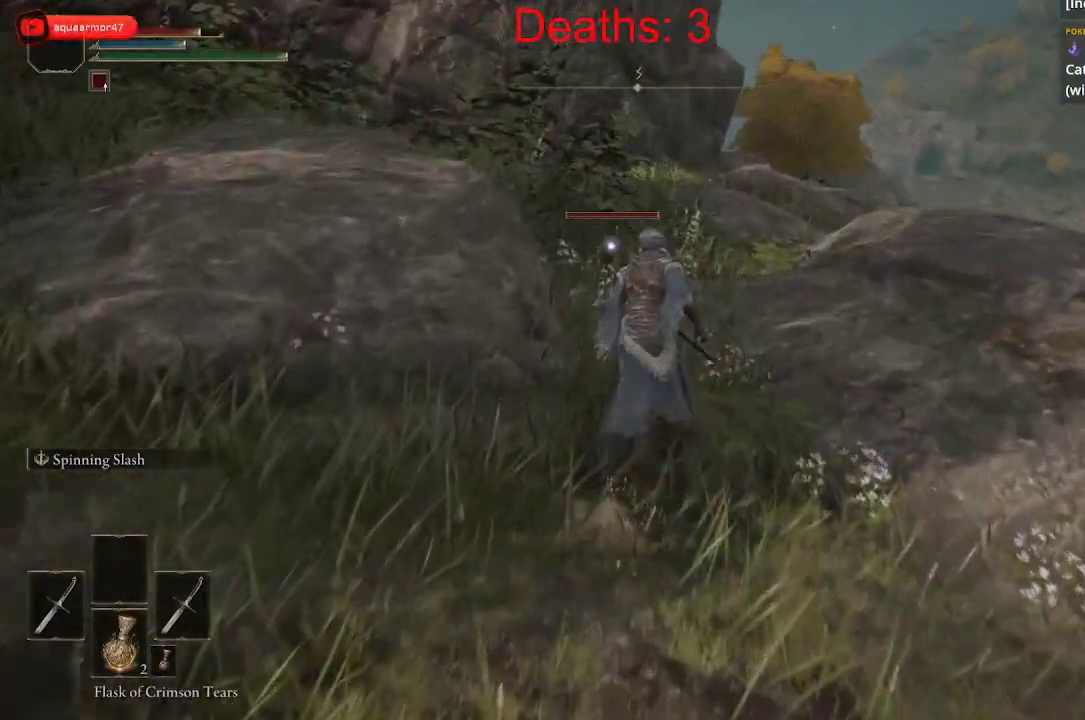
{"buttons": ["B", "R1"], "left_stick": "up", "right_stick": "center", "events": [[417, "R1", "down"]]}
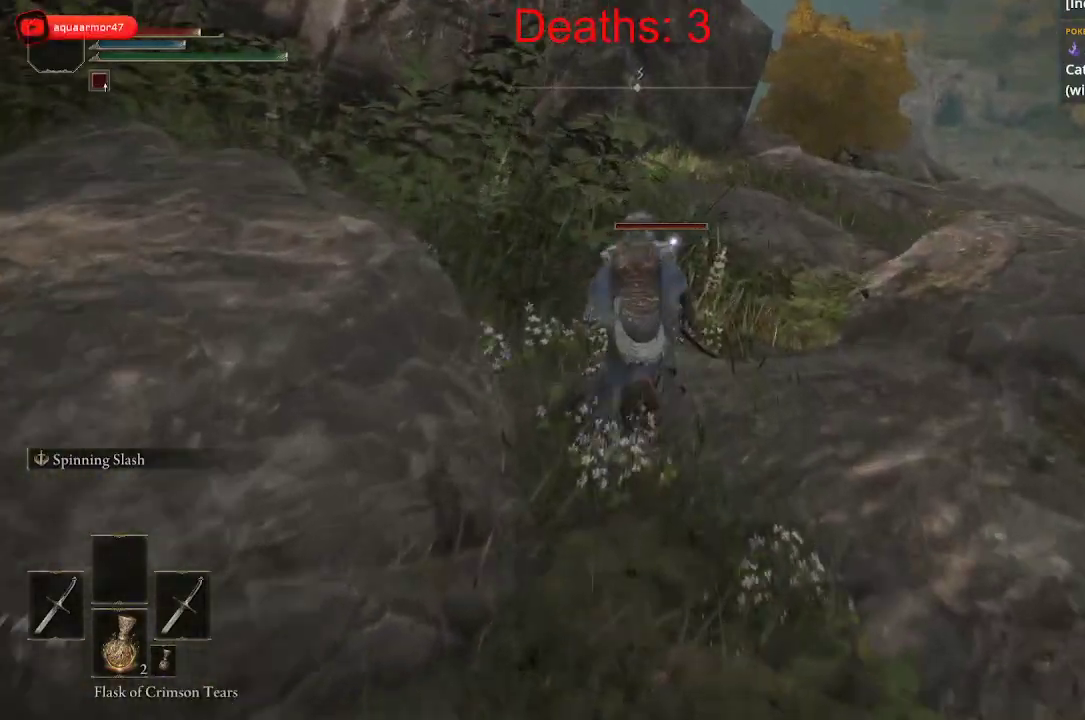
{"buttons": [], "left_stick": "up", "right_stick": "right", "events": [[83, "right_stick", "right"], [133, "R1", "up"], [167, "B", "up"]]}
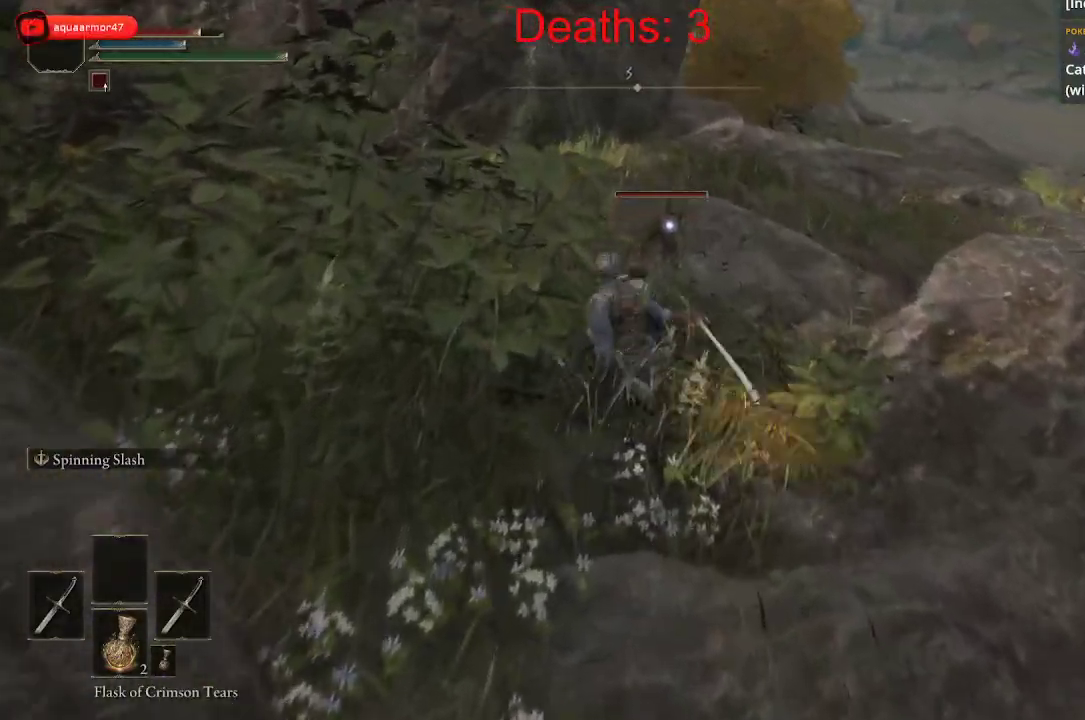
{"buttons": [], "left_stick": "up", "right_stick": "right", "events": [[133, "R1", "down"], [317, "R1", "up"]]}
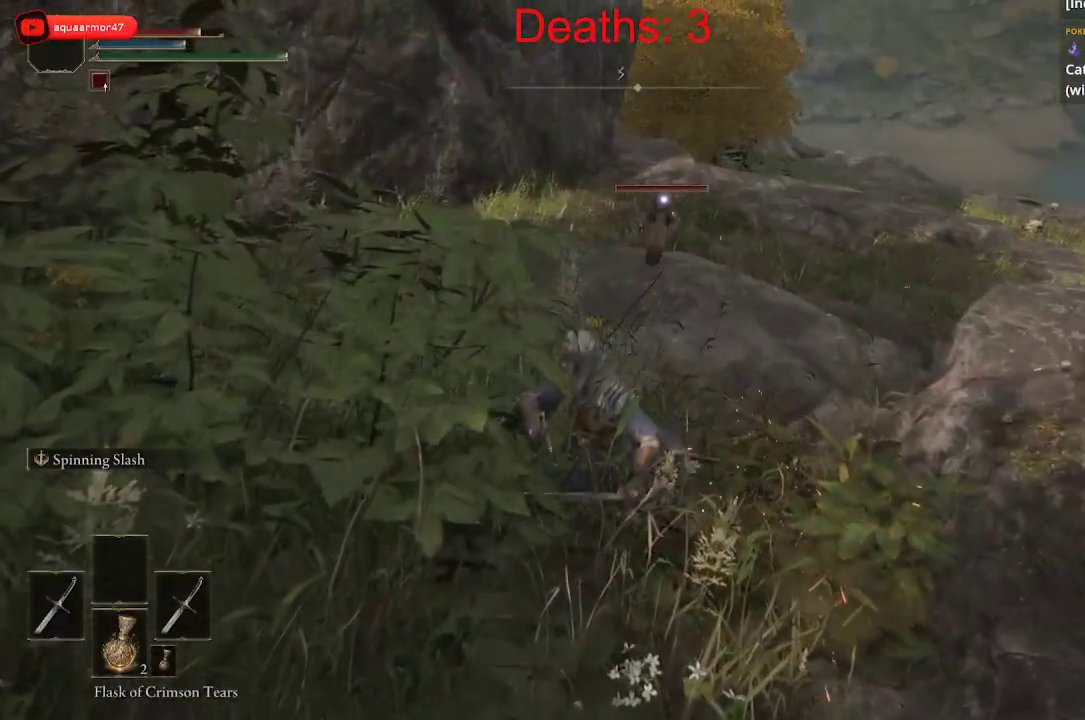
{"buttons": [], "left_stick": "up", "right_stick": "right", "events": []}
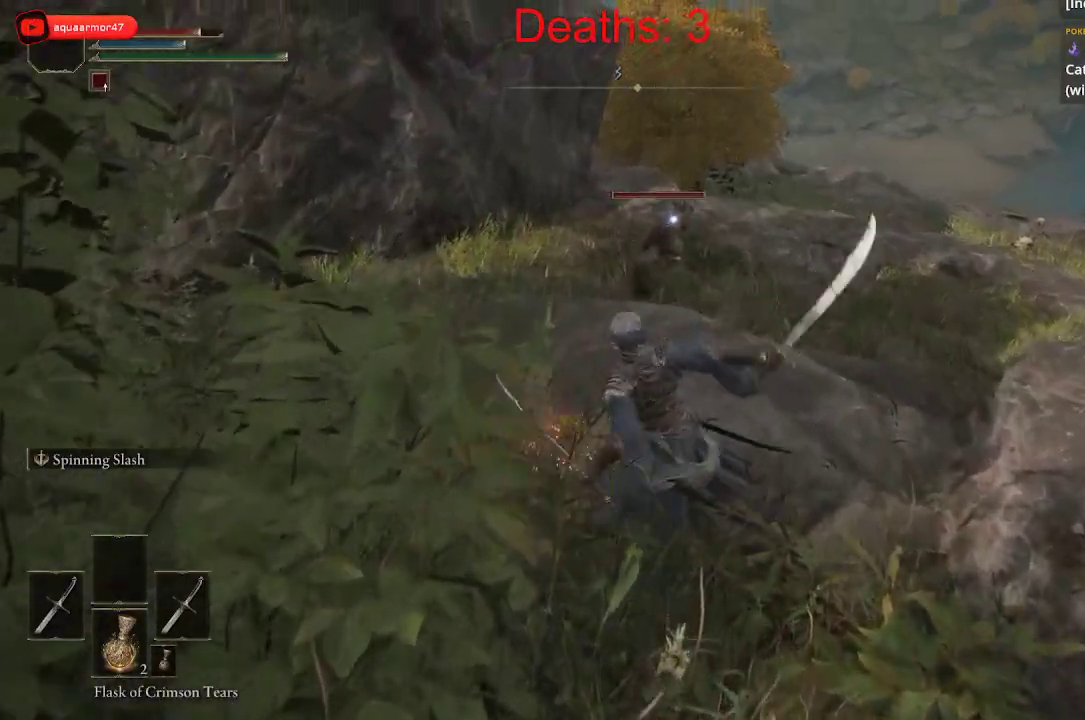
{"buttons": ["B"], "left_stick": "up", "right_stick": "center", "events": [[117, "R3", "down"], [200, "right_stick", "center"], [233, "R3", "up"], [483, "B", "down"]]}
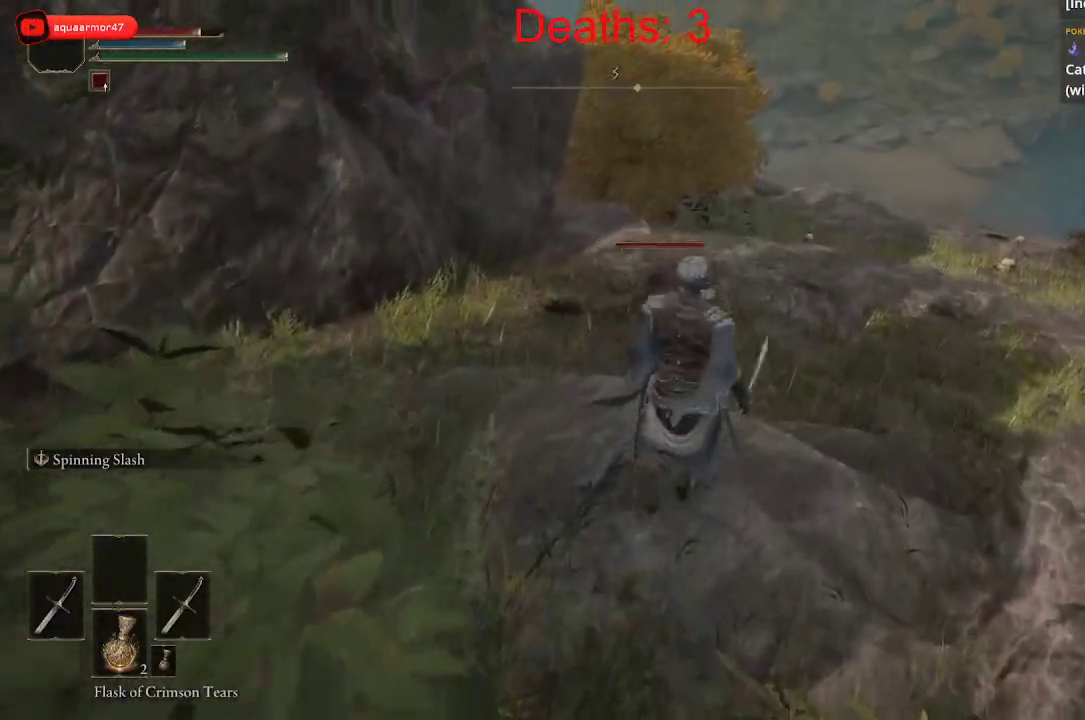
{"buttons": ["B"], "left_stick": "up", "right_stick": "right", "events": [[250, "right_stick", "right"]]}
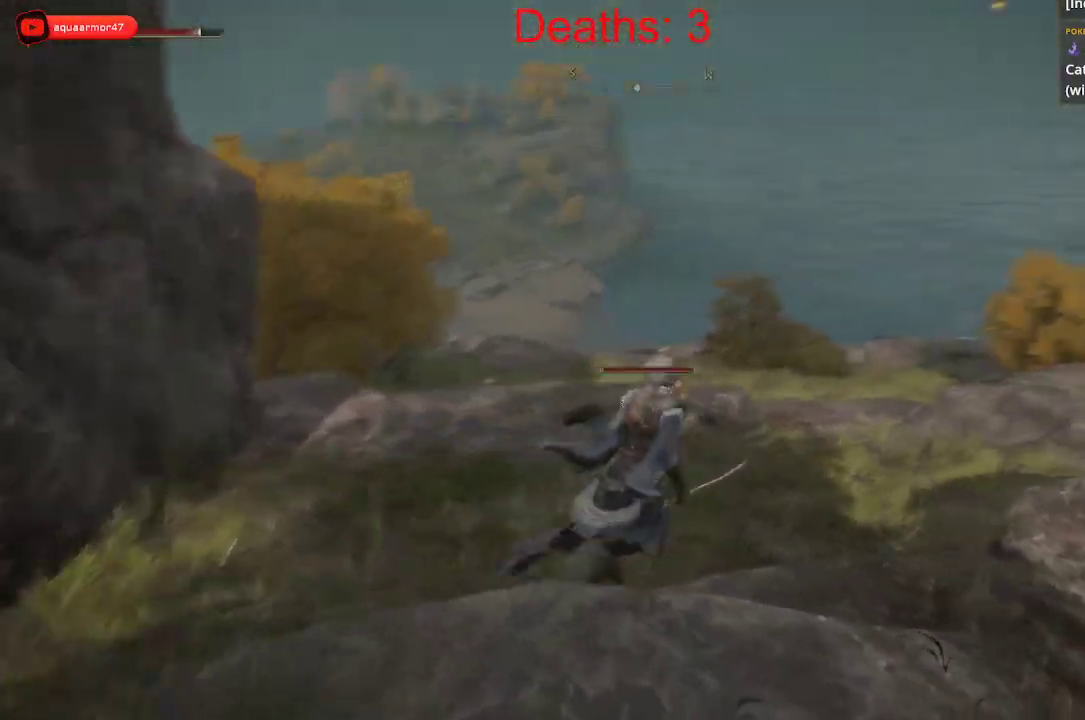
{"buttons": ["B", "R1"], "left_stick": "up", "right_stick": "down", "events": [[167, "right_stick", "down-right"], [367, "R1", "down"], [367, "right_stick", "down"]]}
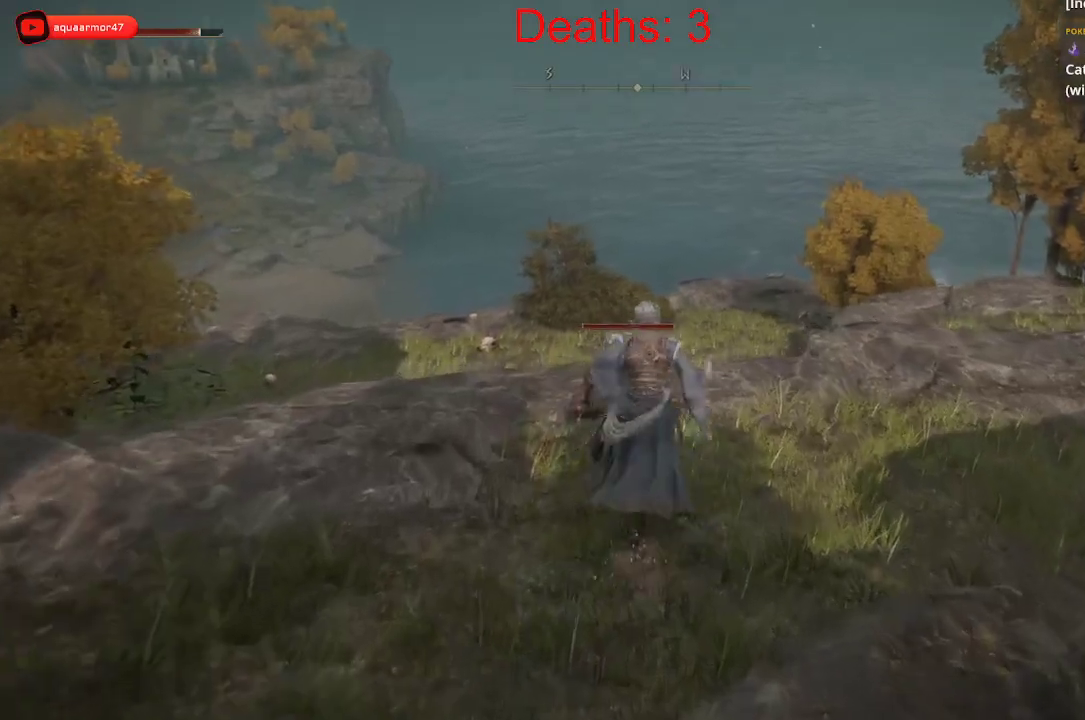
{"buttons": ["B", "R1"], "left_stick": "up", "right_stick": "center", "events": [[133, "right_stick", "center"]]}
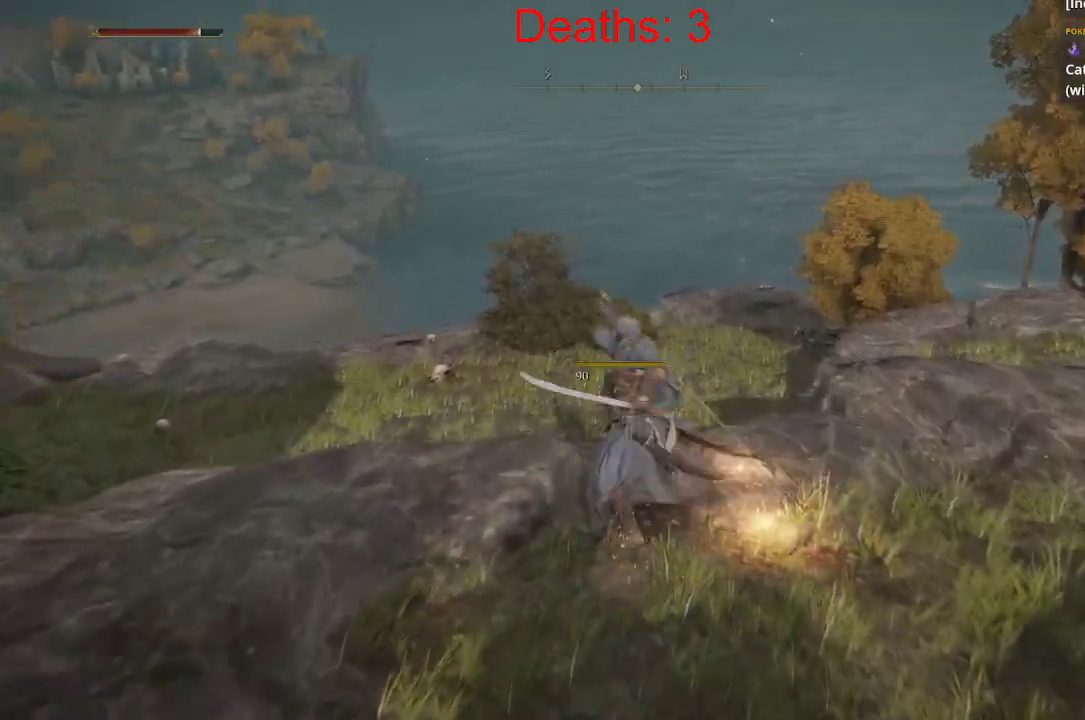
{"buttons": [], "left_stick": "up", "right_stick": "center", "events": [[17, "right_stick", "down"], [133, "R1", "up"], [200, "B", "up"], [500, "right_stick", "center"]]}
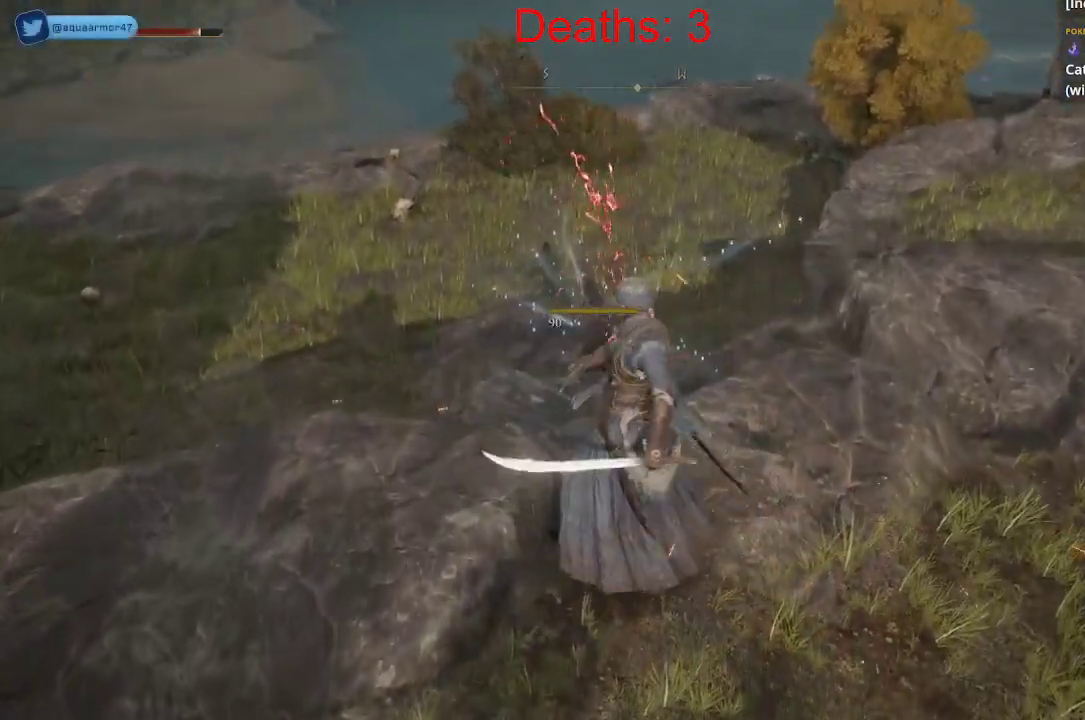
{"buttons": [], "left_stick": "up-left", "right_stick": "center", "events": [[17, "left_stick", "center"], [317, "left_stick", "up"], [500, "left_stick", "up-left"]]}
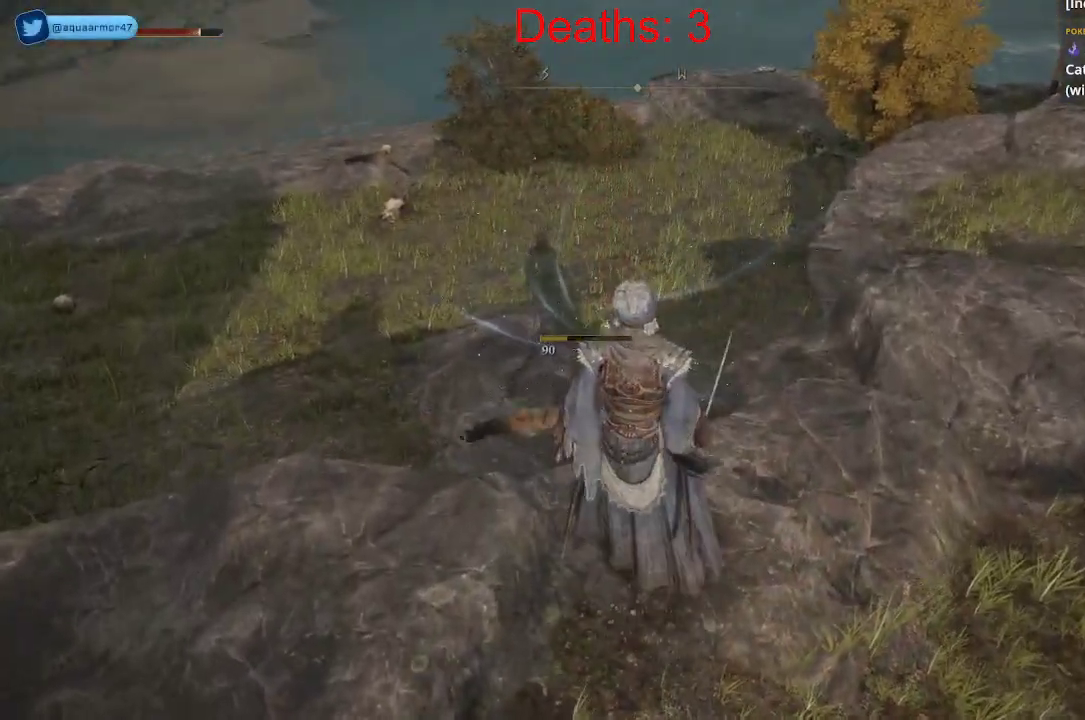
{"buttons": [], "left_stick": "center", "right_stick": "center", "events": [[233, "left_stick", "up"], [250, "Y", "down"], [367, "Y", "up"], [433, "left_stick", "center"]]}
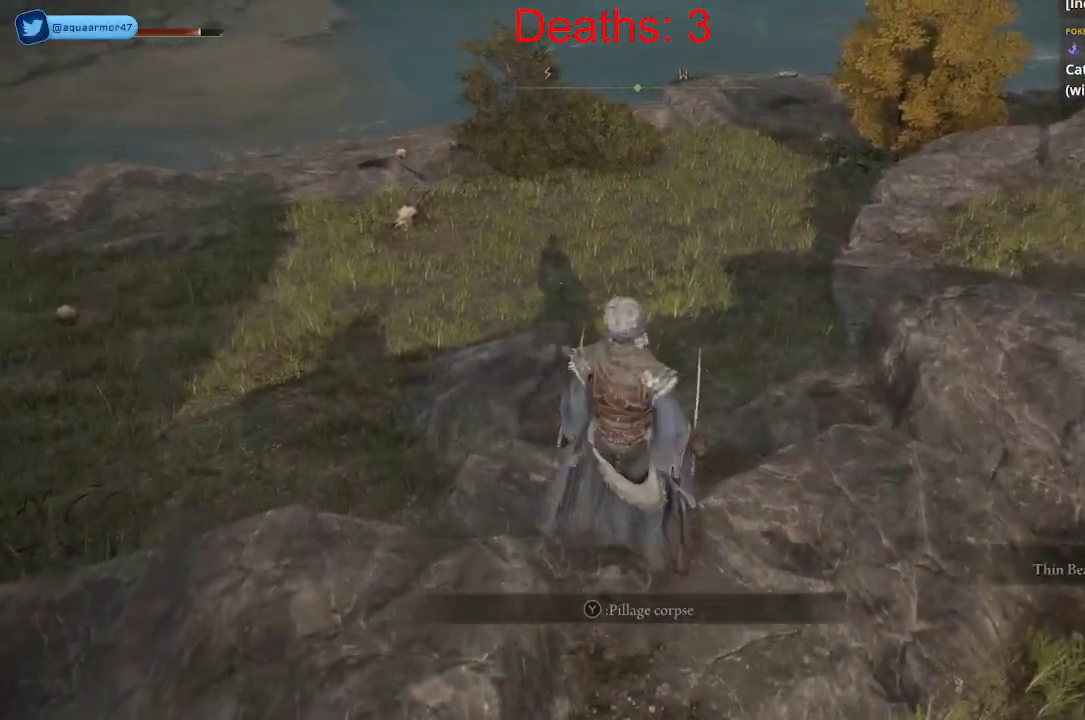
{"buttons": [], "left_stick": "right", "right_stick": "right", "events": [[200, "left_stick", "right"], [283, "right_stick", "right"]]}
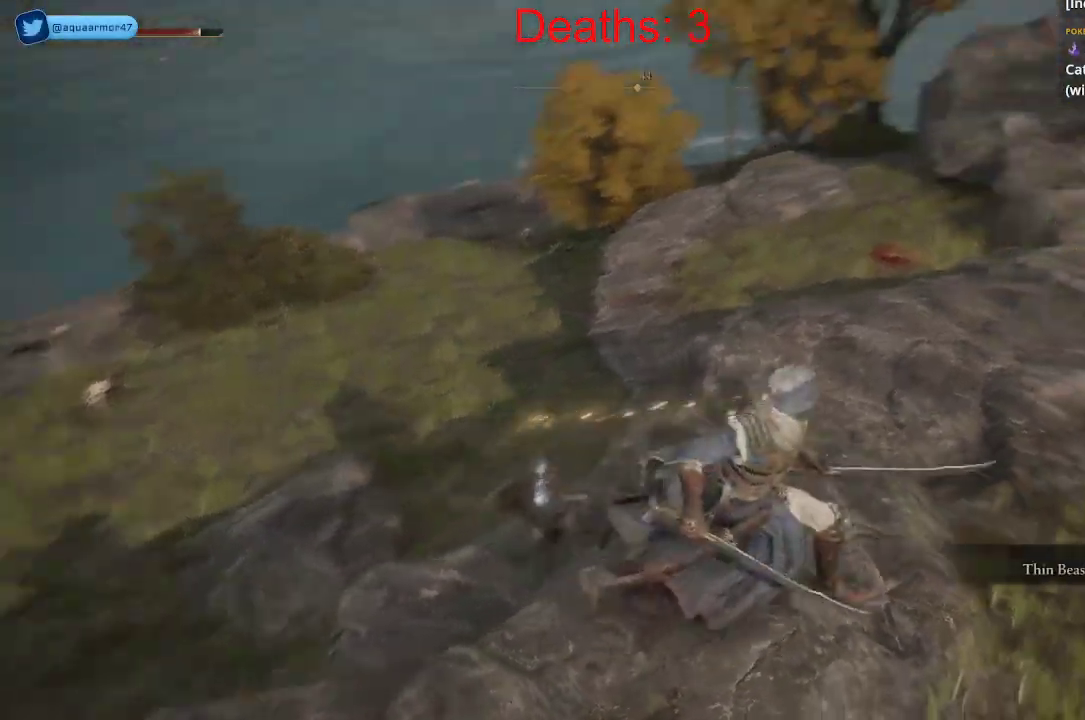
{"buttons": [], "left_stick": "up-right", "right_stick": "center", "events": [[117, "left_stick", "up-right"], [283, "right_stick", "up-right"], [467, "right_stick", "center"]]}
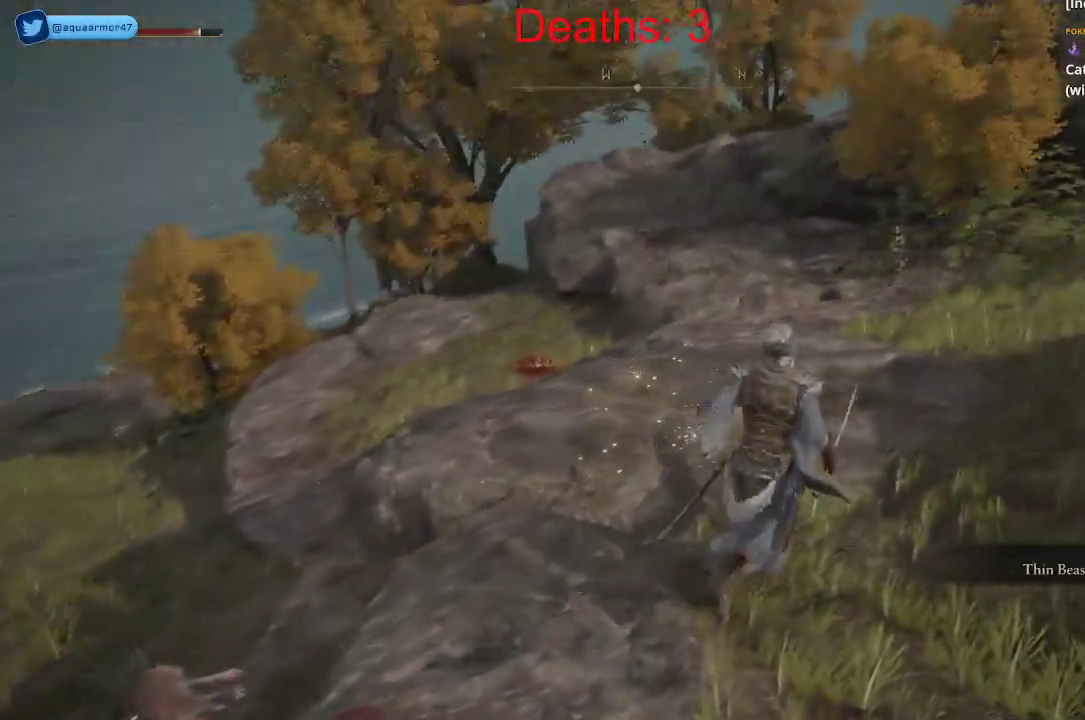
{"buttons": [], "left_stick": "up", "right_stick": "center", "events": [[133, "left_stick", "up"]]}
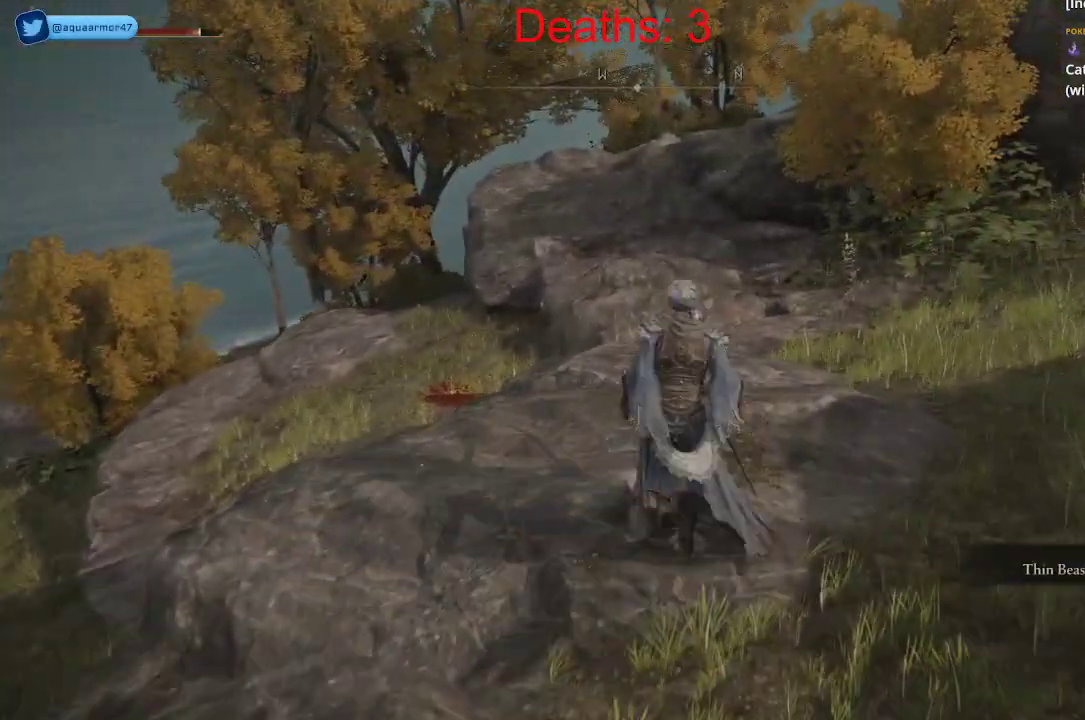
{"buttons": ["B"], "left_stick": "up", "right_stick": "left", "events": [[333, "right_stick", "left"], [500, "B", "down"]]}
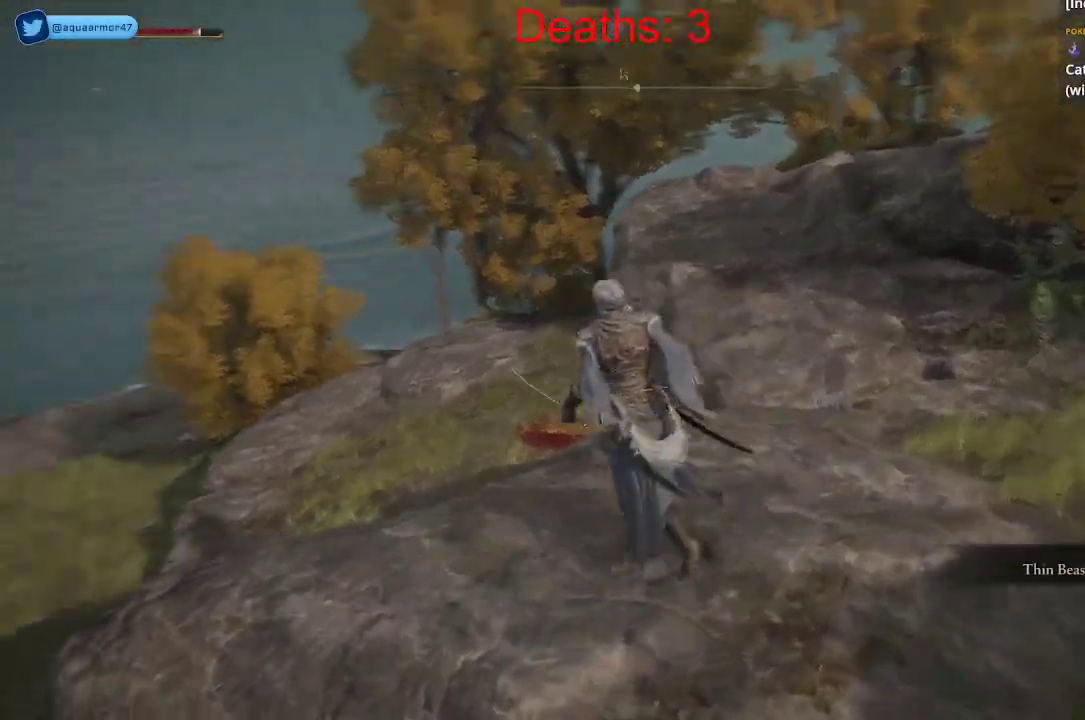
{"buttons": ["B"], "left_stick": "up", "right_stick": "left", "events": []}
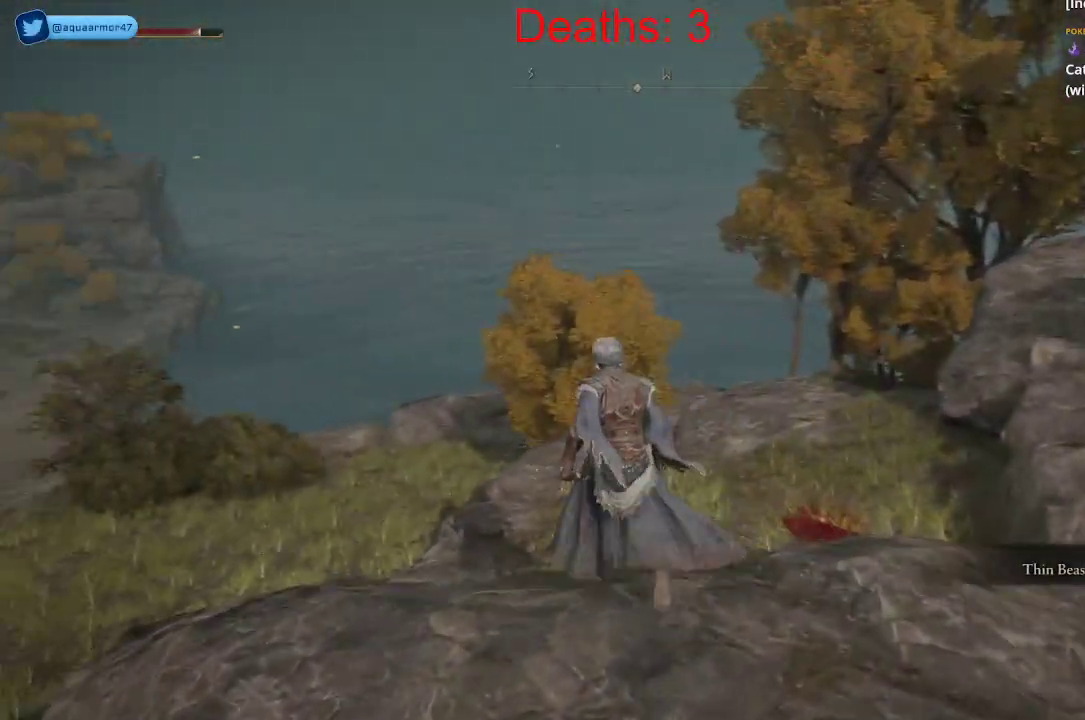
{"buttons": ["B"], "left_stick": "up-right", "right_stick": "center", "events": [[50, "right_stick", "center"], [500, "left_stick", "up-right"]]}
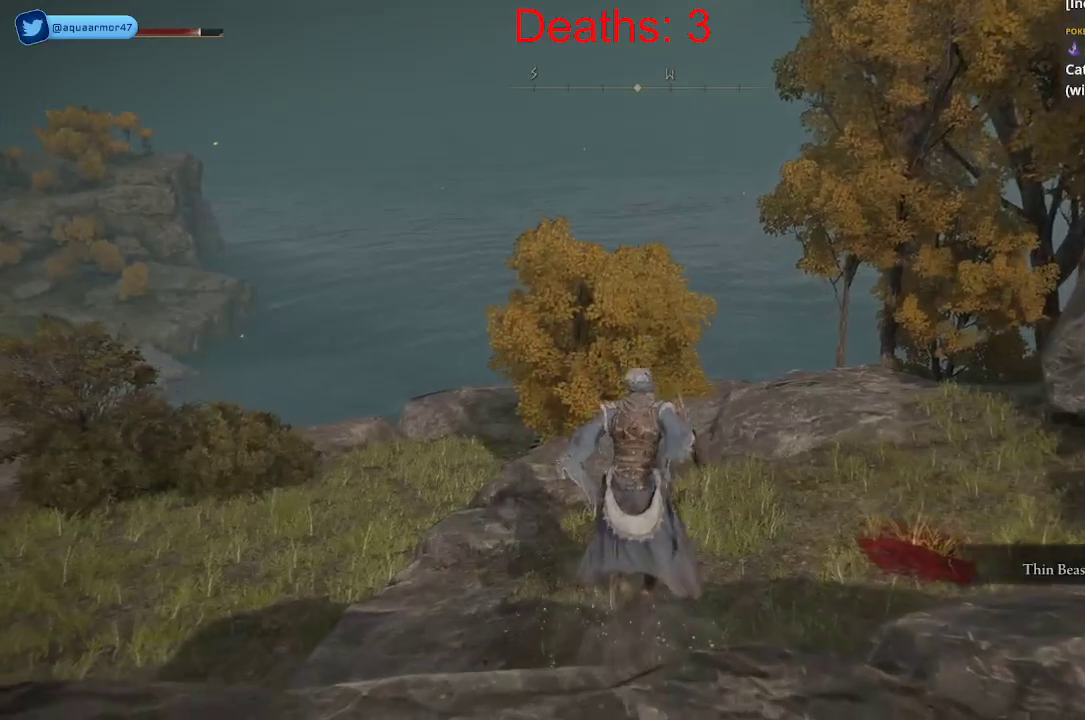
{"buttons": ["B"], "left_stick": "up-right", "right_stick": "down", "events": [[450, "right_stick", "down"]]}